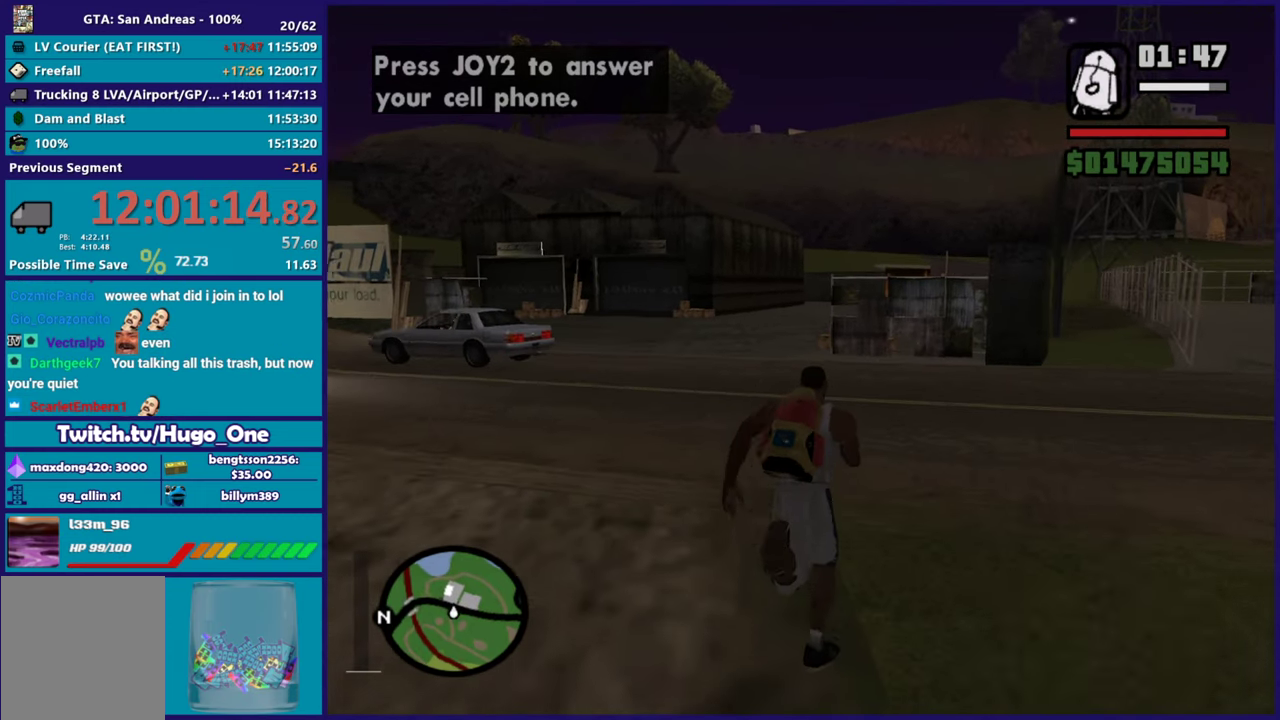
Gameplay with a controller (Xbox layout); each line is a JSON object with the inputs held at the frame after it. "events" lists button and stick changes between this image and that frame as [ms after this image, input, new state], when the widget could be followed in between.
{"buttons": ["A"], "left_stick": "up", "right_stick": "center", "events": [[17, "A", "down"], [134, "A", "up"], [217, "A", "down"], [334, "A", "up"], [434, "A", "down"]]}
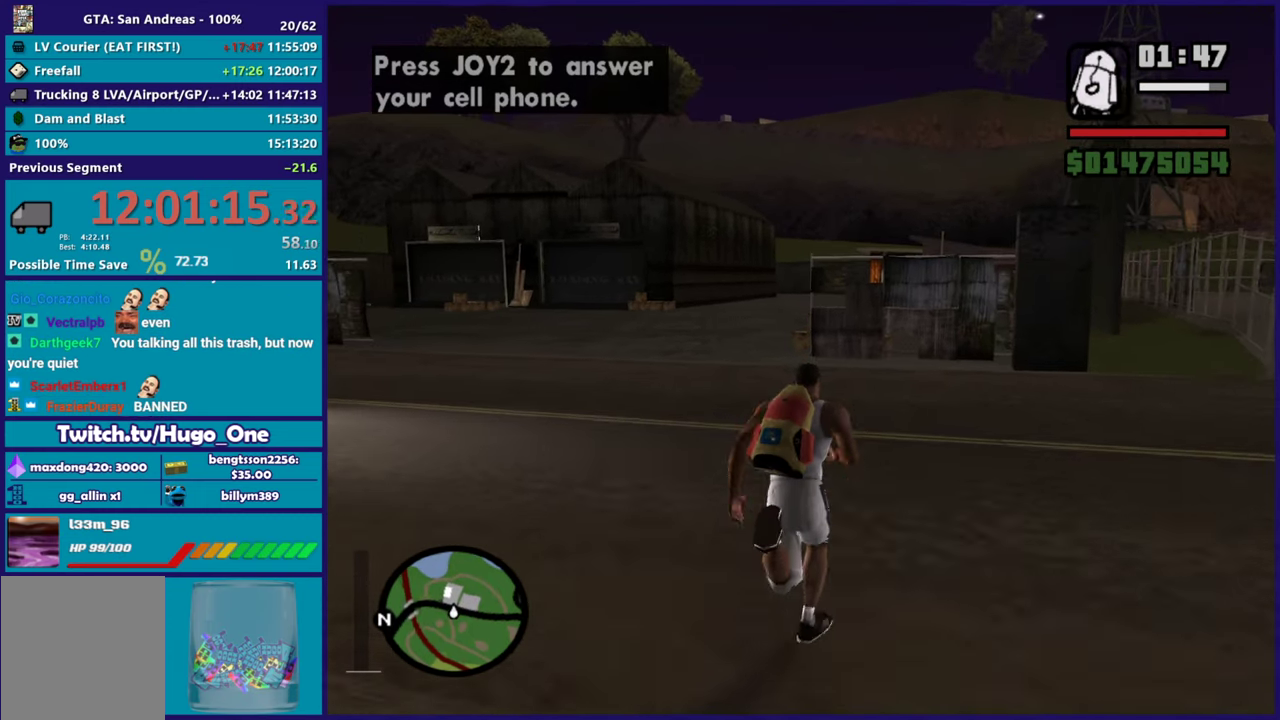
{"buttons": [], "left_stick": "up", "right_stick": "center", "events": [[50, "A", "up"], [150, "A", "down"], [283, "A", "up"], [384, "A", "down"], [484, "A", "up"]]}
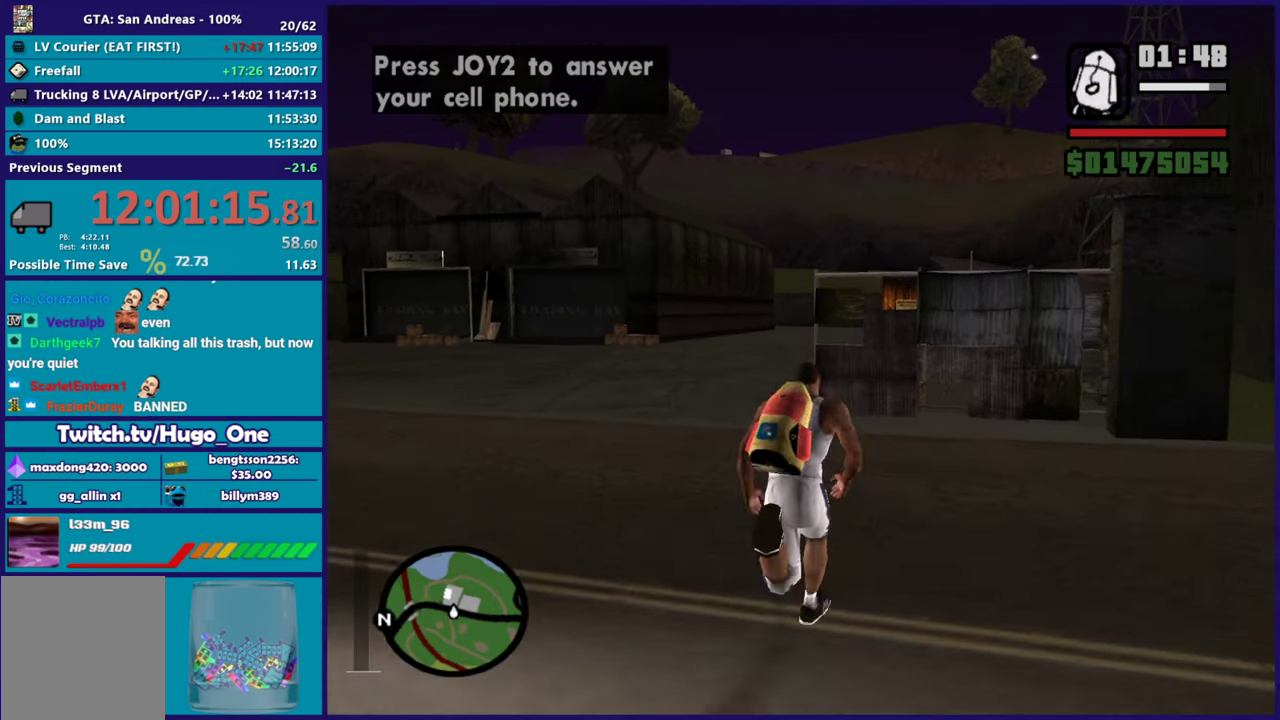
{"buttons": ["A"], "left_stick": "up", "right_stick": "center", "events": [[84, "A", "down"], [184, "left_stick", "up-left"], [201, "A", "up"], [284, "A", "down"], [351, "left_stick", "up"], [384, "A", "up"], [467, "A", "down"]]}
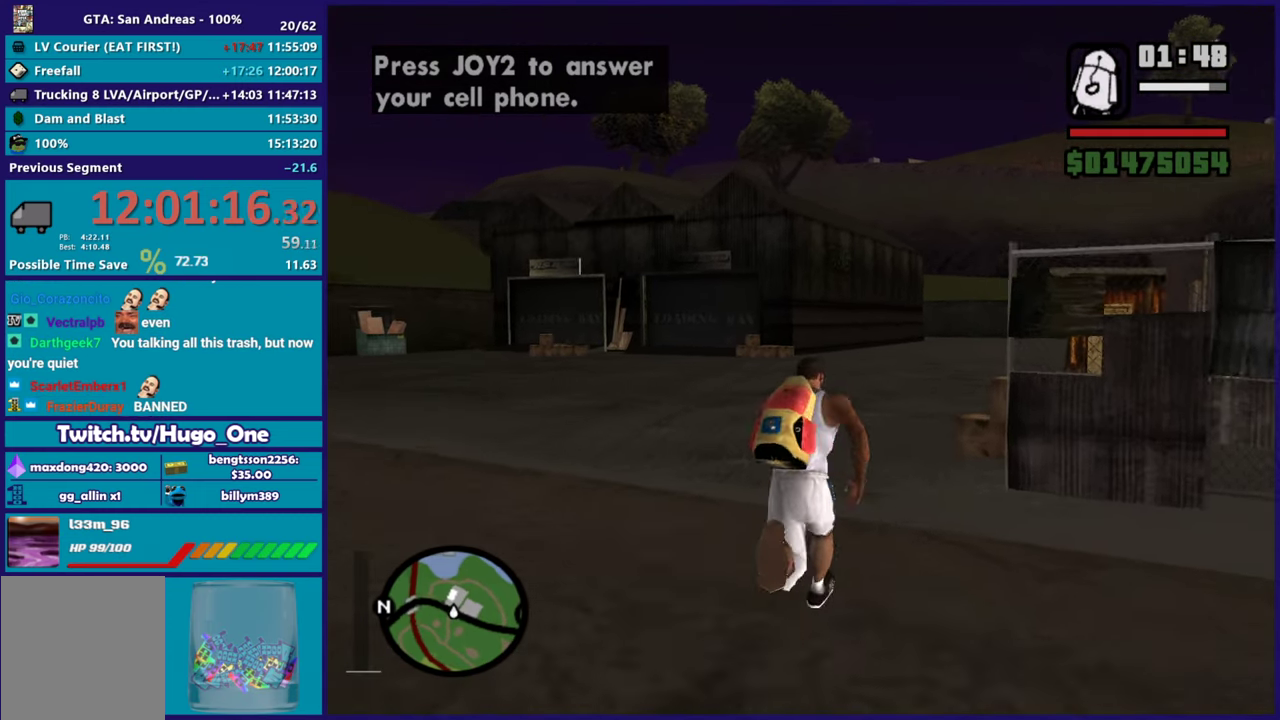
{"buttons": [], "left_stick": "up", "right_stick": "down-right", "events": [[83, "A", "up"], [150, "A", "down"], [167, "left_stick", "up-right"], [233, "left_stick", "up"], [250, "A", "up"], [367, "right_stick", "down"], [484, "right_stick", "down-right"]]}
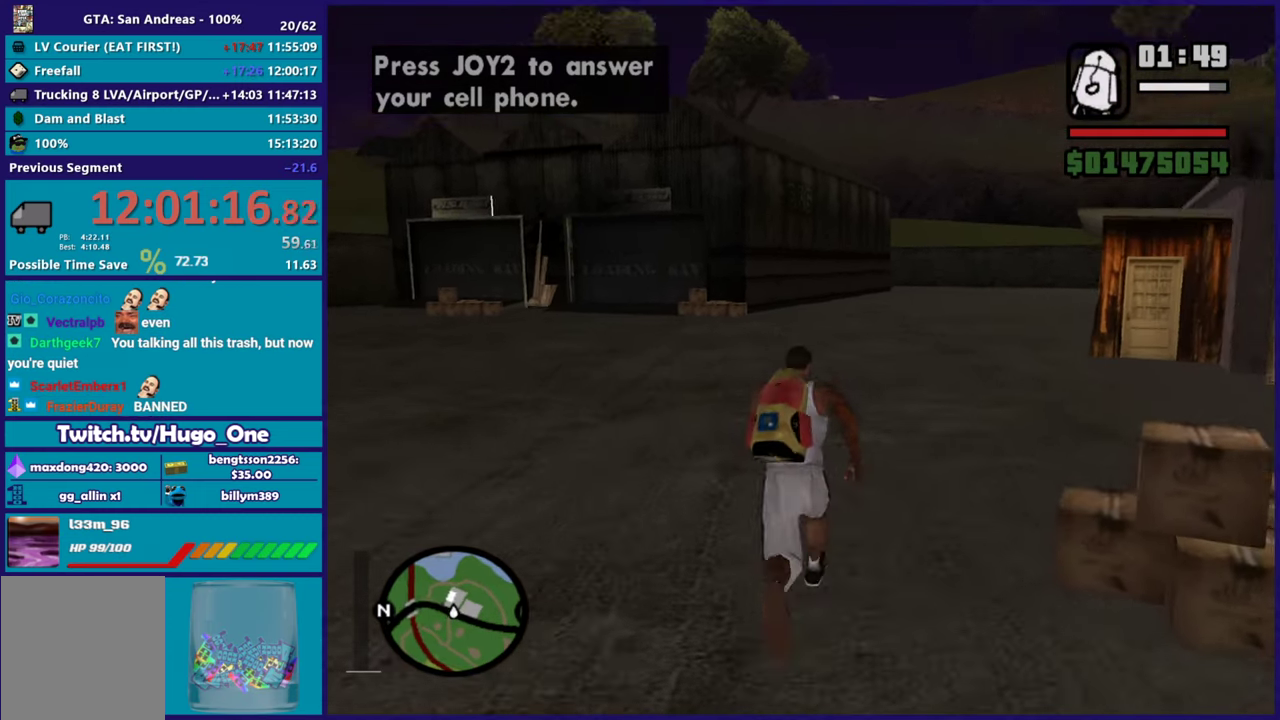
{"buttons": [], "left_stick": "up-right", "right_stick": "center", "events": [[84, "right_stick", "center"], [100, "left_stick", "up-right"], [184, "A", "down"], [301, "A", "up"], [351, "left_stick", "up"], [484, "left_stick", "up-right"]]}
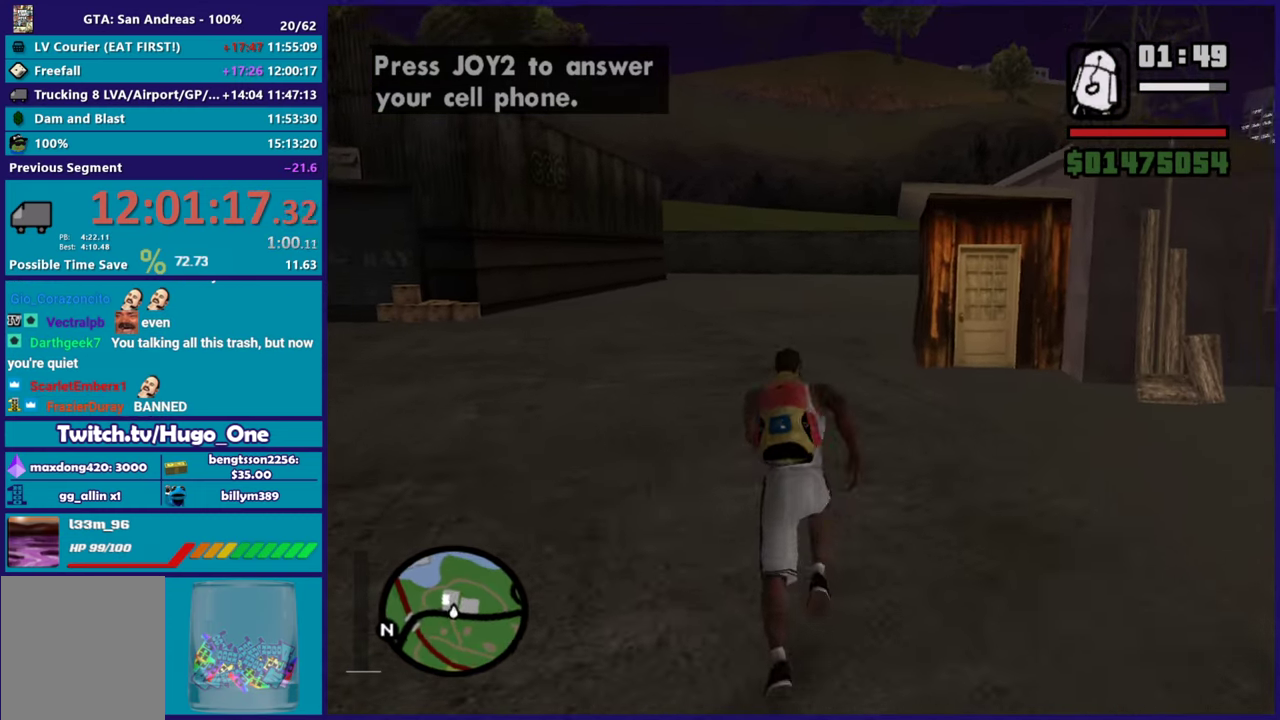
{"buttons": [], "left_stick": "up", "right_stick": "down-left", "events": [[33, "right_stick", "down"], [217, "right_stick", "down-left"], [317, "R1", "down"], [434, "R1", "up"], [484, "left_stick", "up"]]}
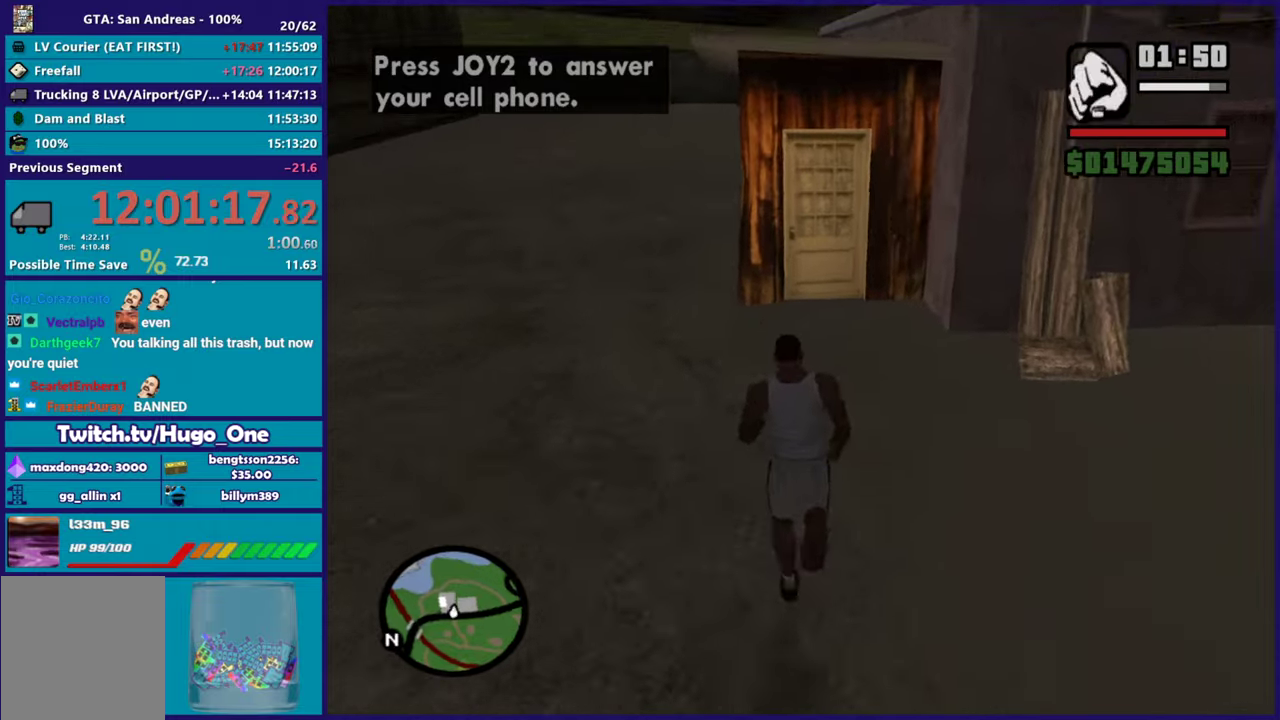
{"buttons": [], "left_stick": "center", "right_stick": "down-left", "events": [[100, "R1", "down"], [100, "left_stick", "up-right"], [184, "R1", "up"], [317, "left_stick", "center"]]}
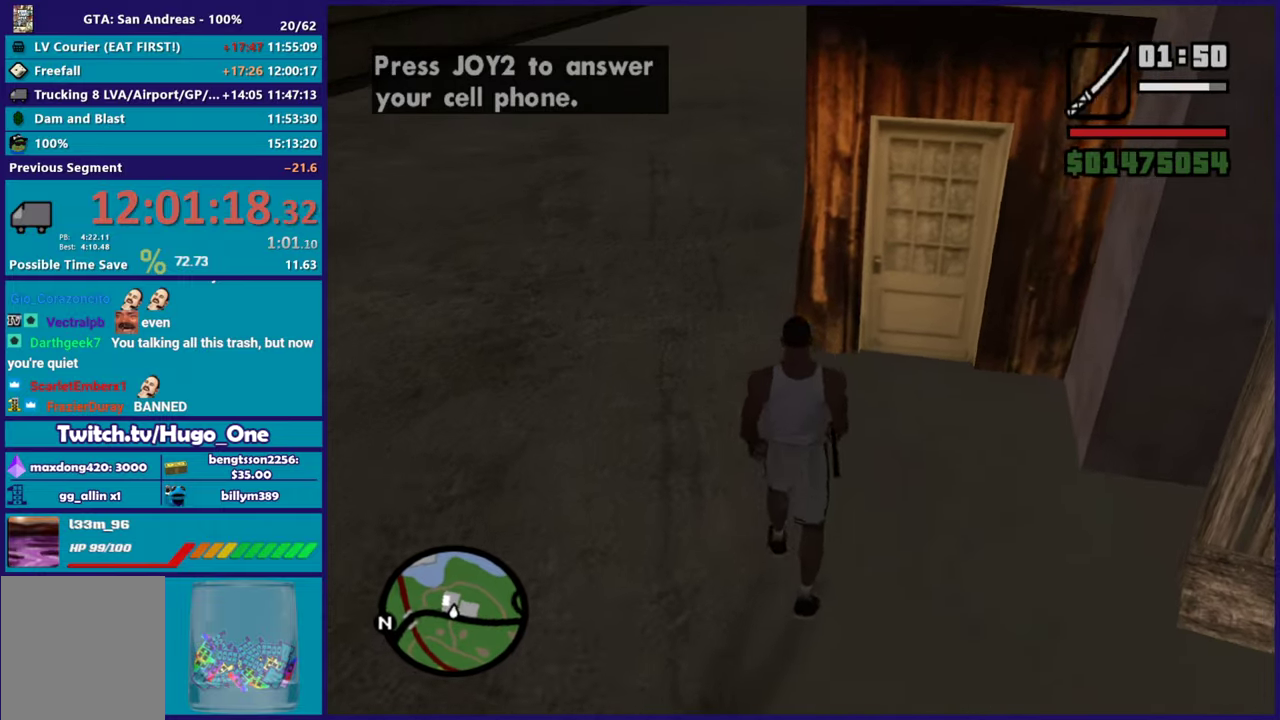
{"buttons": [], "left_stick": "center", "right_stick": "center", "events": [[17, "left_stick", "up-right"], [50, "R1", "down"], [167, "R1", "up"], [233, "left_stick", "center"], [233, "right_stick", "center"], [317, "R2", "down"], [467, "R2", "up"]]}
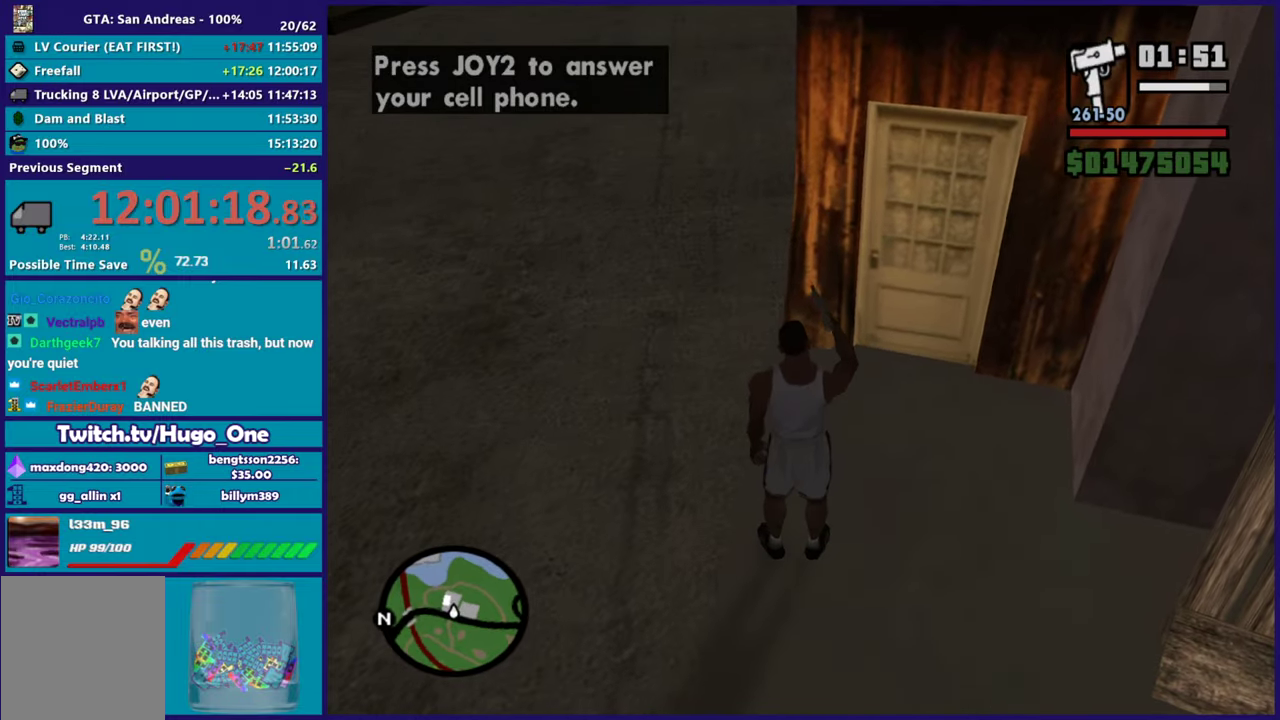
{"buttons": [], "left_stick": "up-right", "right_stick": "down", "events": [[134, "right_stick", "right"], [217, "left_stick", "right"], [417, "left_stick", "up-right"], [484, "right_stick", "down"]]}
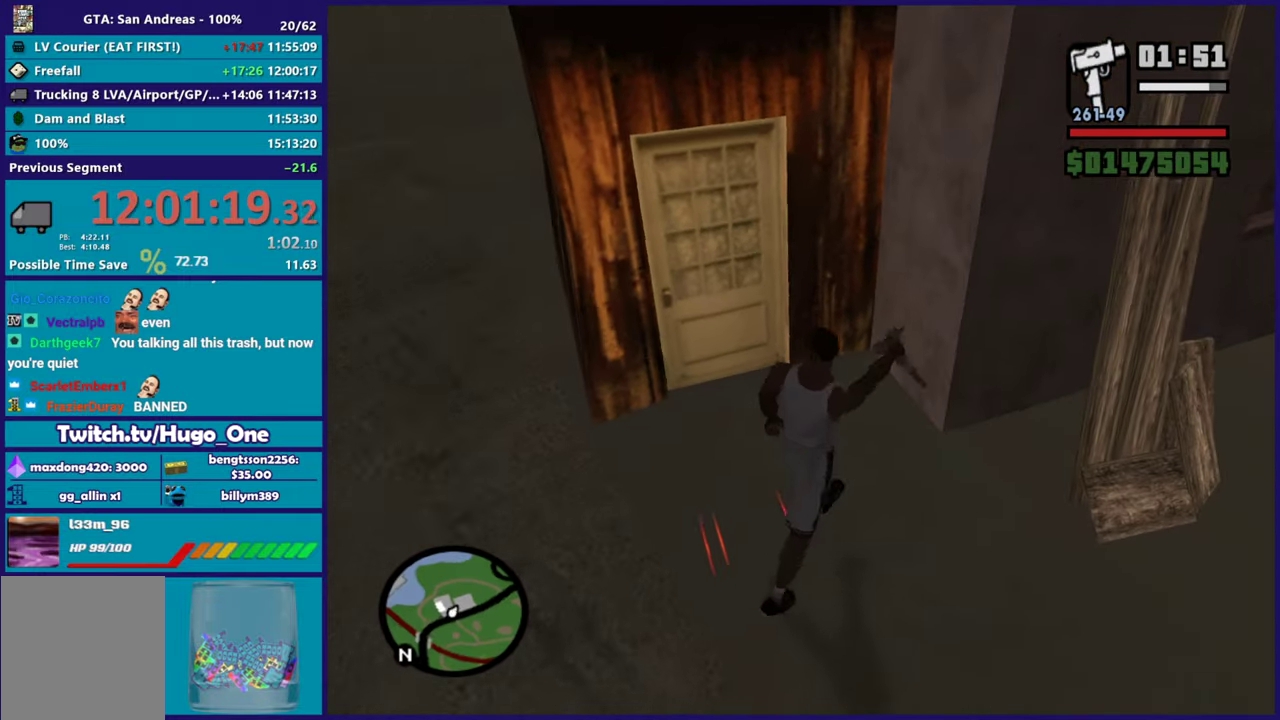
{"buttons": [], "left_stick": "center", "right_stick": "center", "events": [[50, "left_stick", "up"], [50, "right_stick", "center"], [117, "right_stick", "left"], [167, "right_stick", "down-left"], [233, "left_stick", "center"], [367, "right_stick", "center"]]}
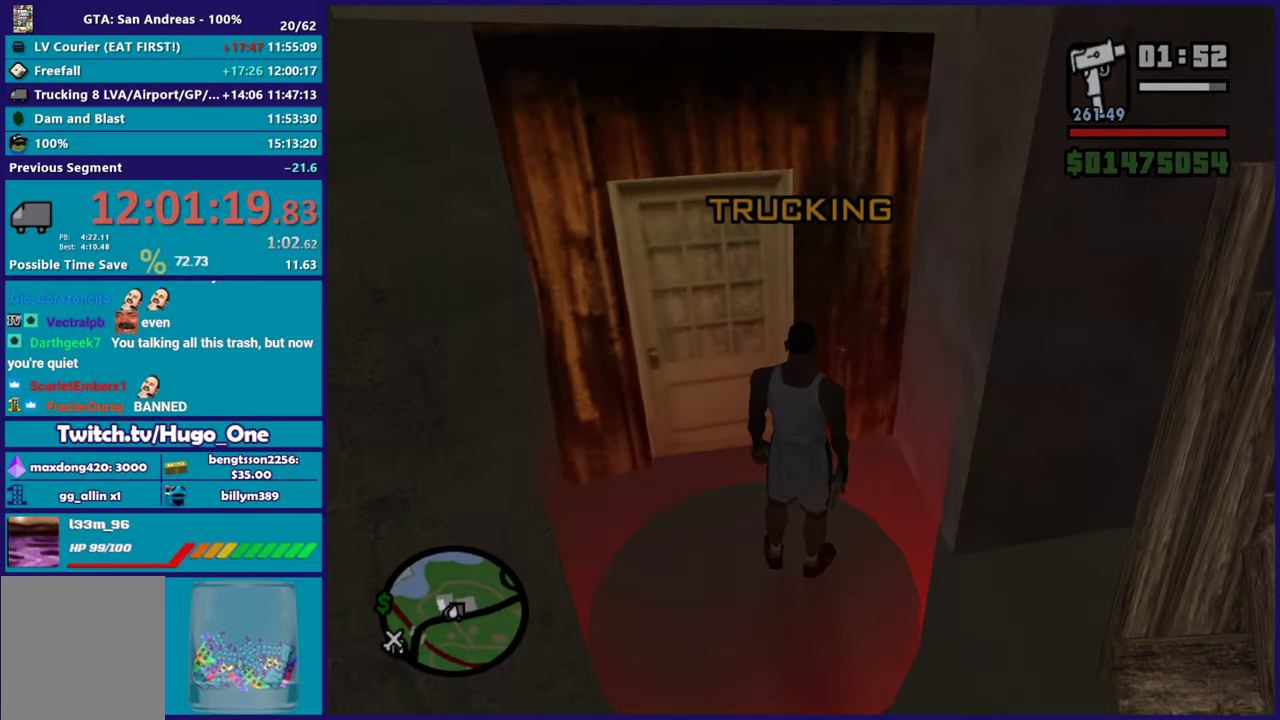
{"buttons": [], "left_stick": "center", "right_stick": "center", "events": []}
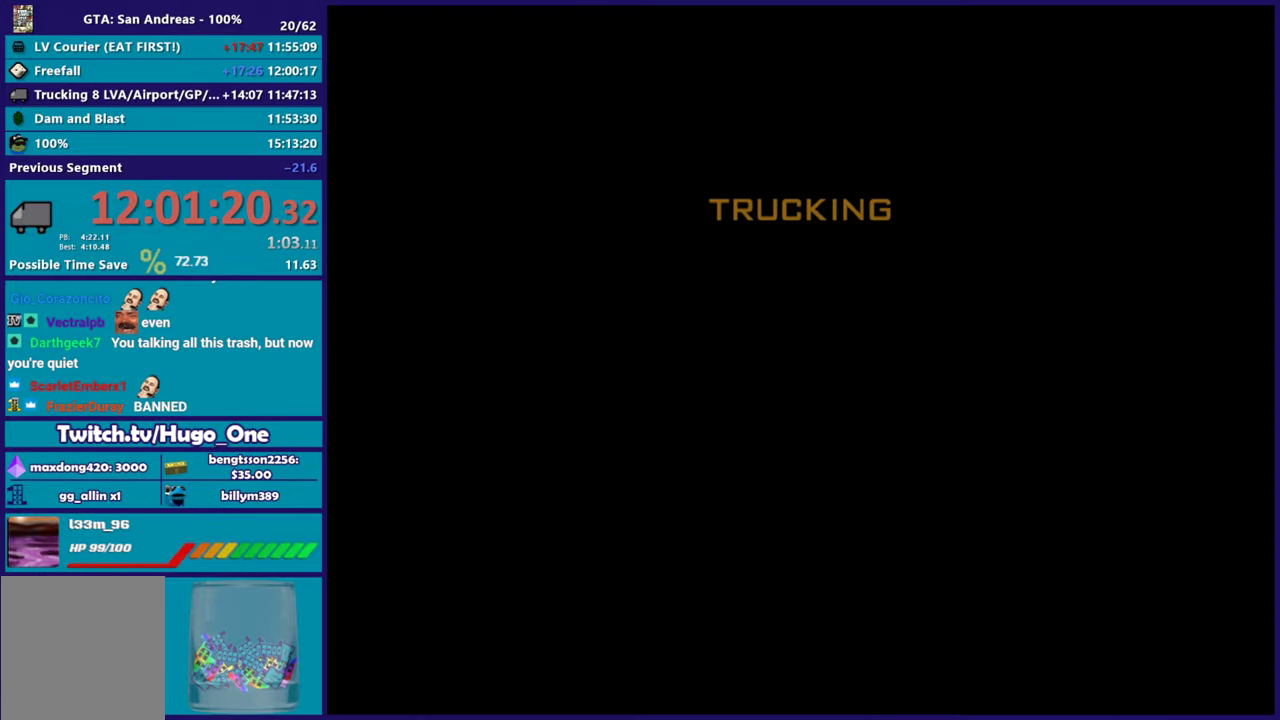
{"buttons": [], "left_stick": "center", "right_stick": "center", "events": []}
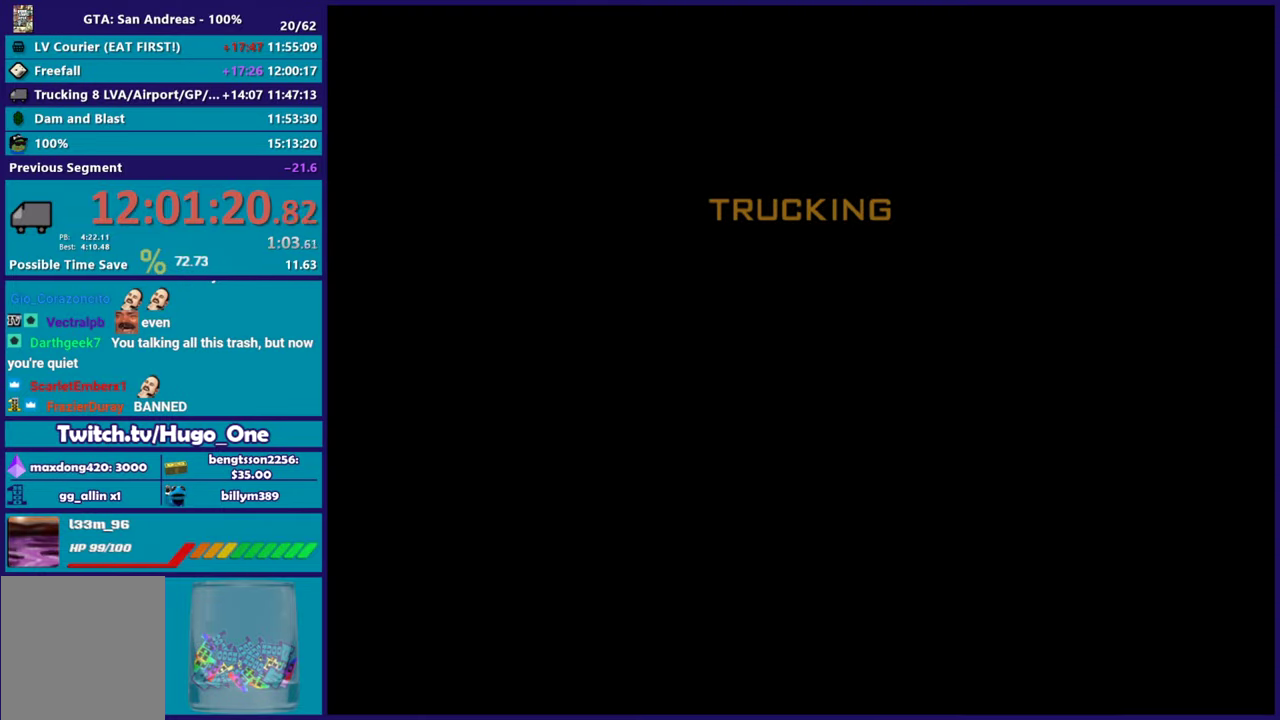
{"buttons": [], "left_stick": "center", "right_stick": "center", "events": []}
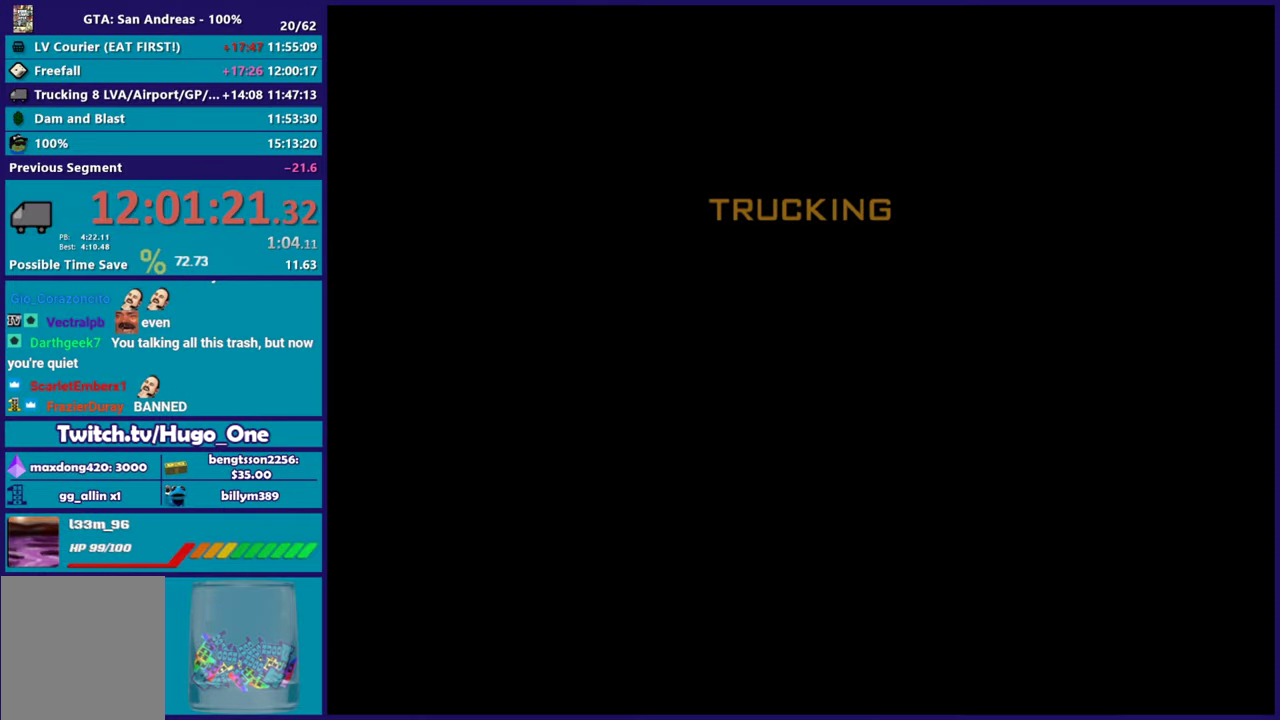
{"buttons": [], "left_stick": "center", "right_stick": "center", "events": [[33, "A", "down"], [233, "A", "up"], [317, "A", "down"], [467, "A", "up"]]}
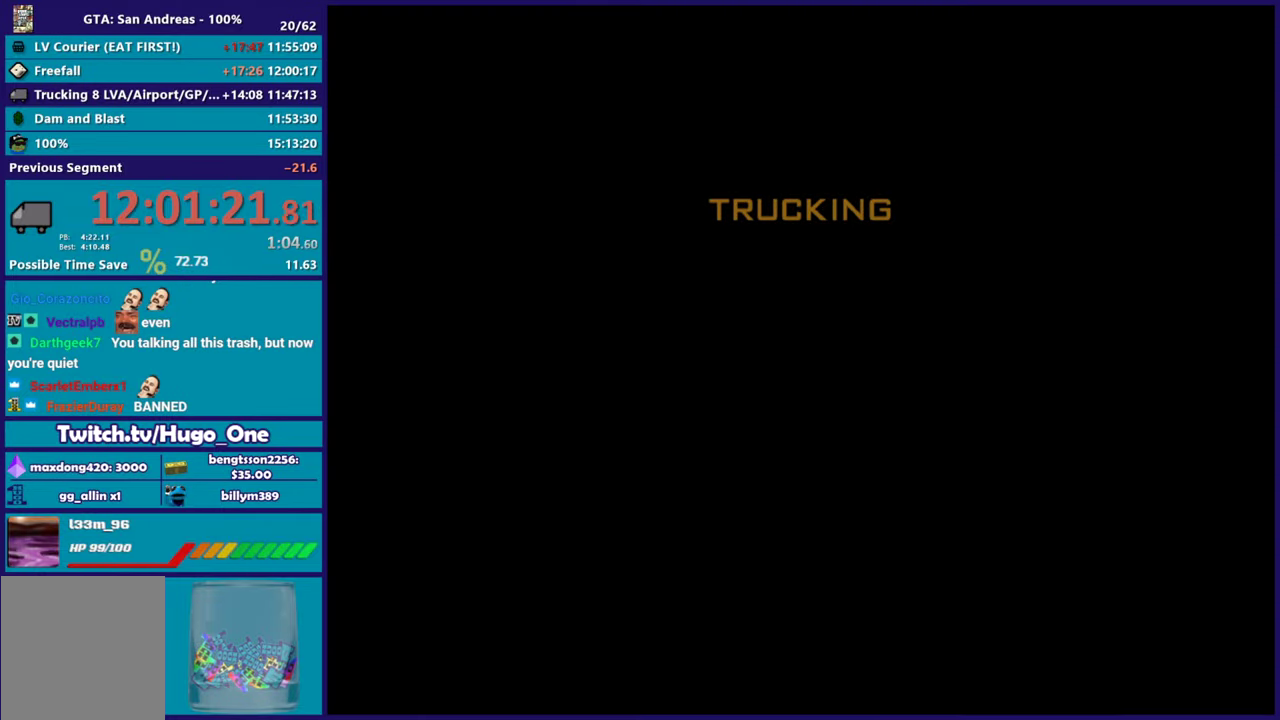
{"buttons": ["A"], "left_stick": "center", "right_stick": "center", "events": [[17, "A", "down"], [167, "A", "up"], [234, "A", "down"], [384, "A", "up"], [451, "A", "down"]]}
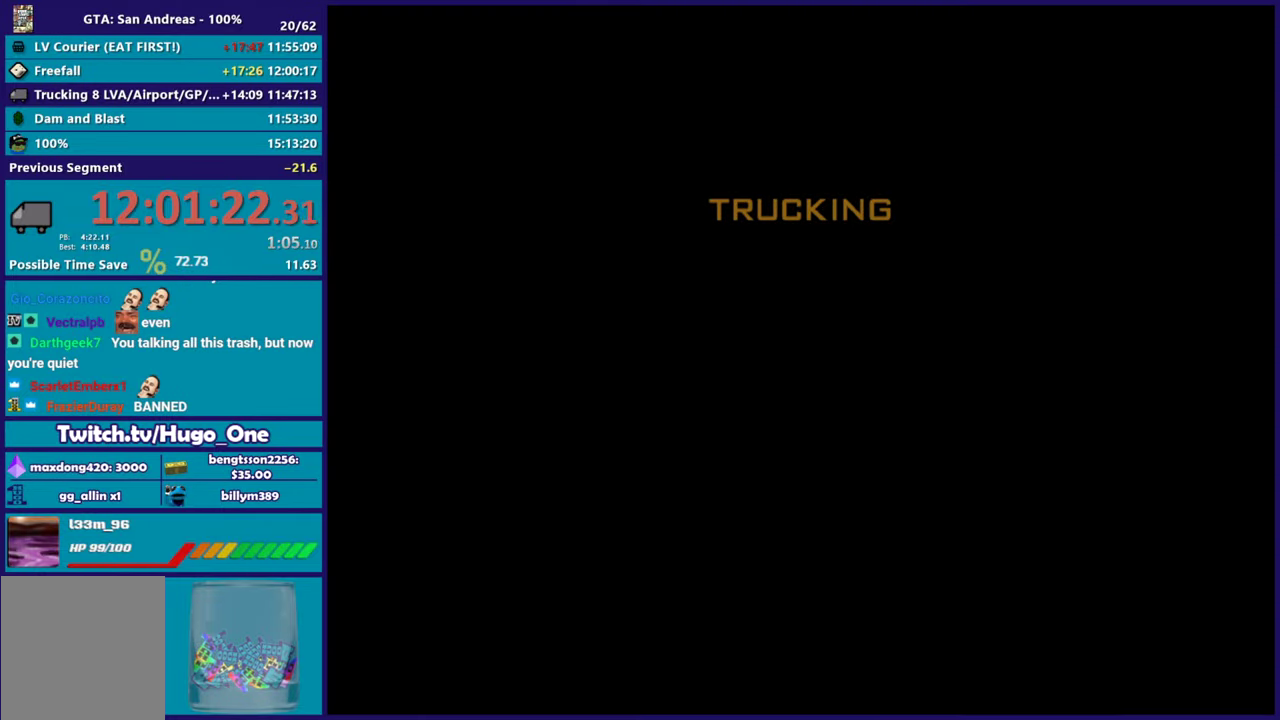
{"buttons": ["A"], "left_stick": "center", "right_stick": "center", "events": [[100, "A", "up"], [183, "A", "down"], [300, "A", "up"], [384, "A", "down"]]}
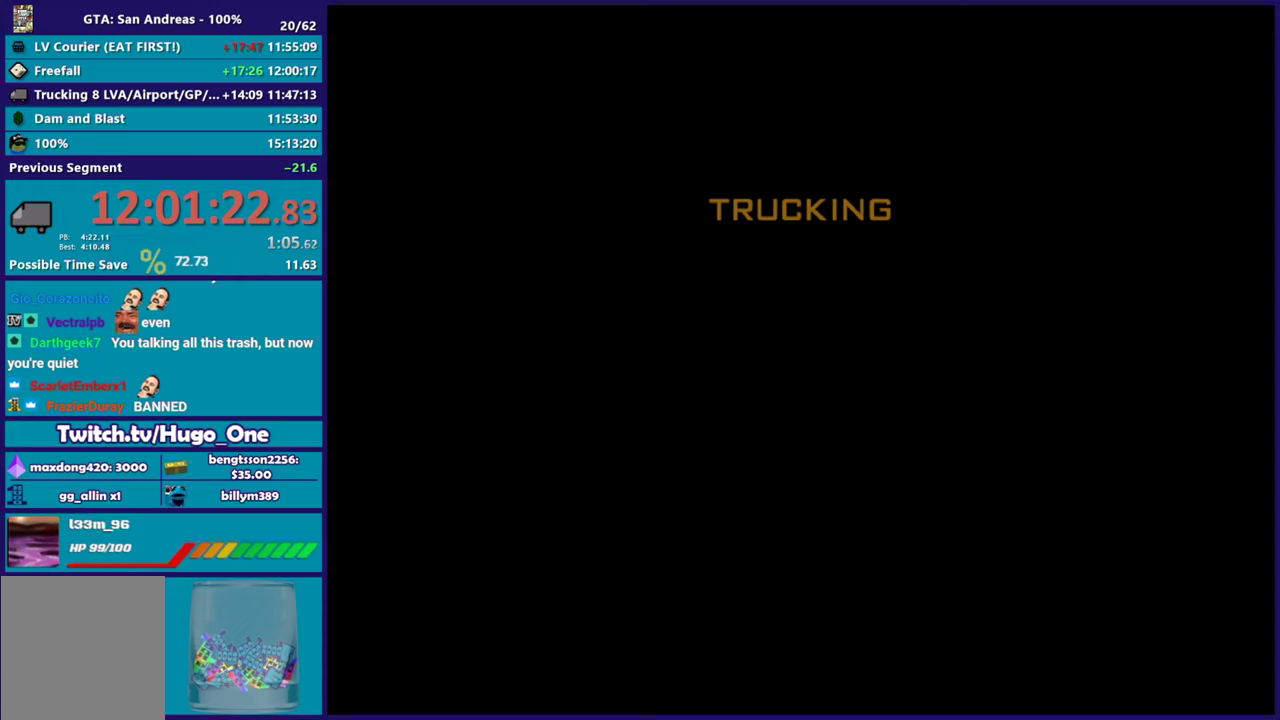
{"buttons": [], "left_stick": "center", "right_stick": "center", "events": [[17, "A", "up"], [100, "A", "down"], [217, "A", "up"], [317, "A", "down"], [434, "A", "up"]]}
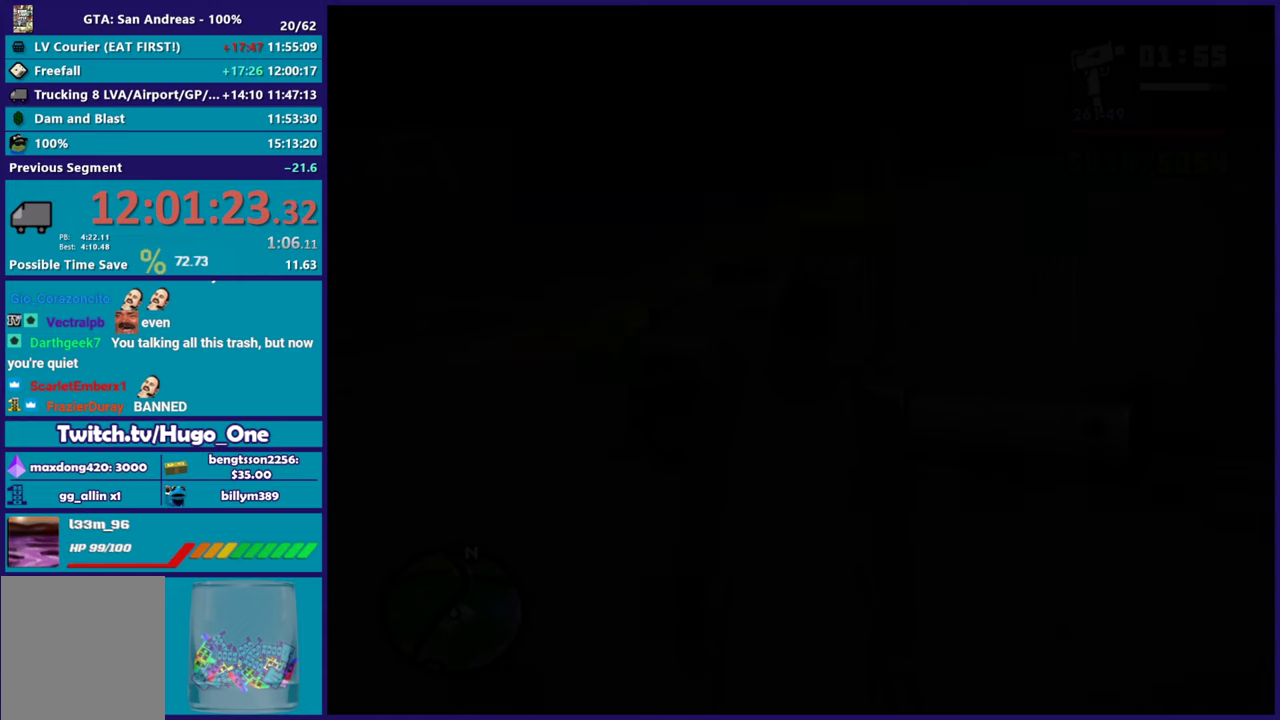
{"buttons": ["A"], "left_stick": "center", "right_stick": "center", "events": [[33, "A", "down"], [150, "A", "up"], [250, "A", "down"], [384, "A", "up"], [484, "A", "down"]]}
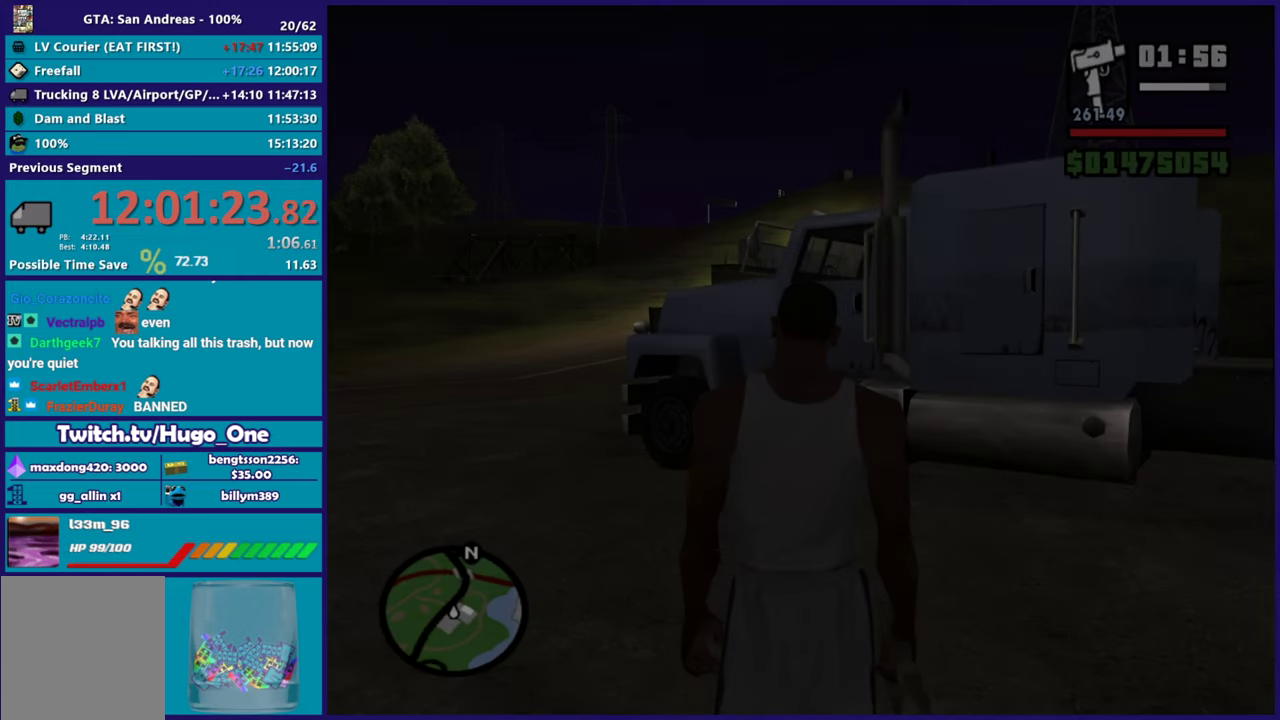
{"buttons": [], "left_stick": "center", "right_stick": "center", "events": [[133, "A", "up"], [283, "A", "down"], [417, "A", "up"]]}
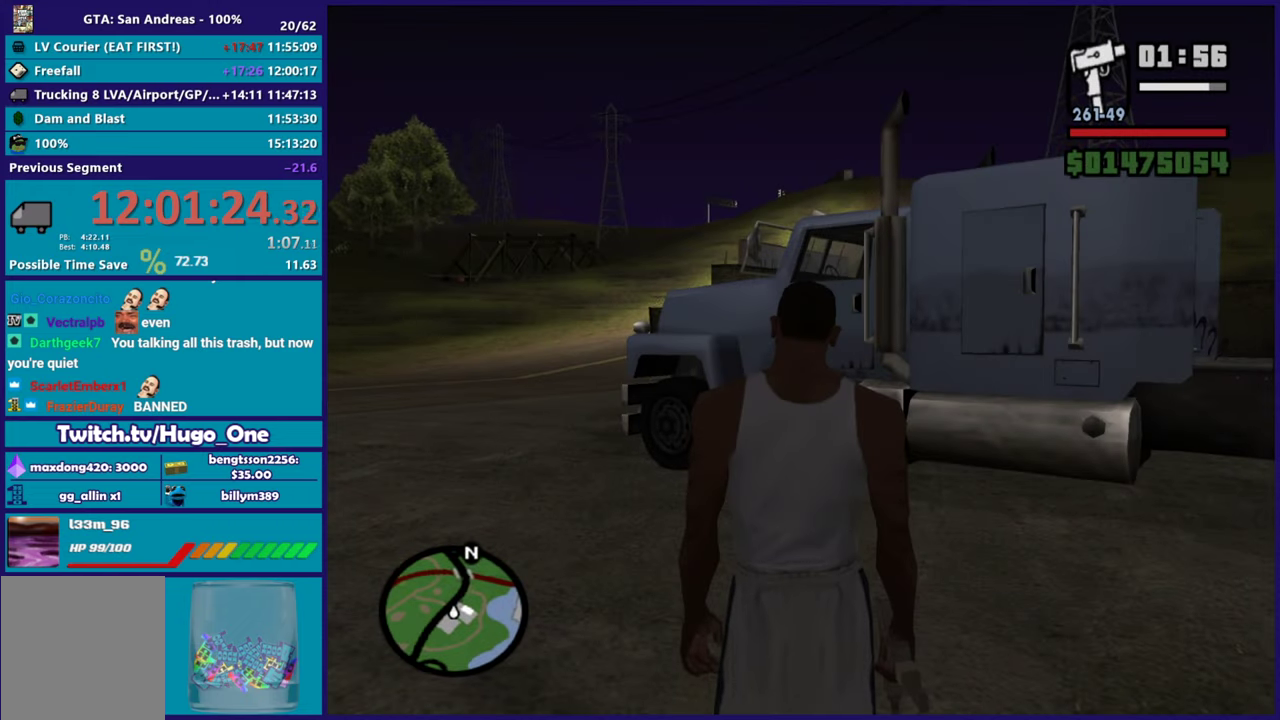
{"buttons": ["A"], "left_stick": "center", "right_stick": "center", "events": [[467, "A", "down"]]}
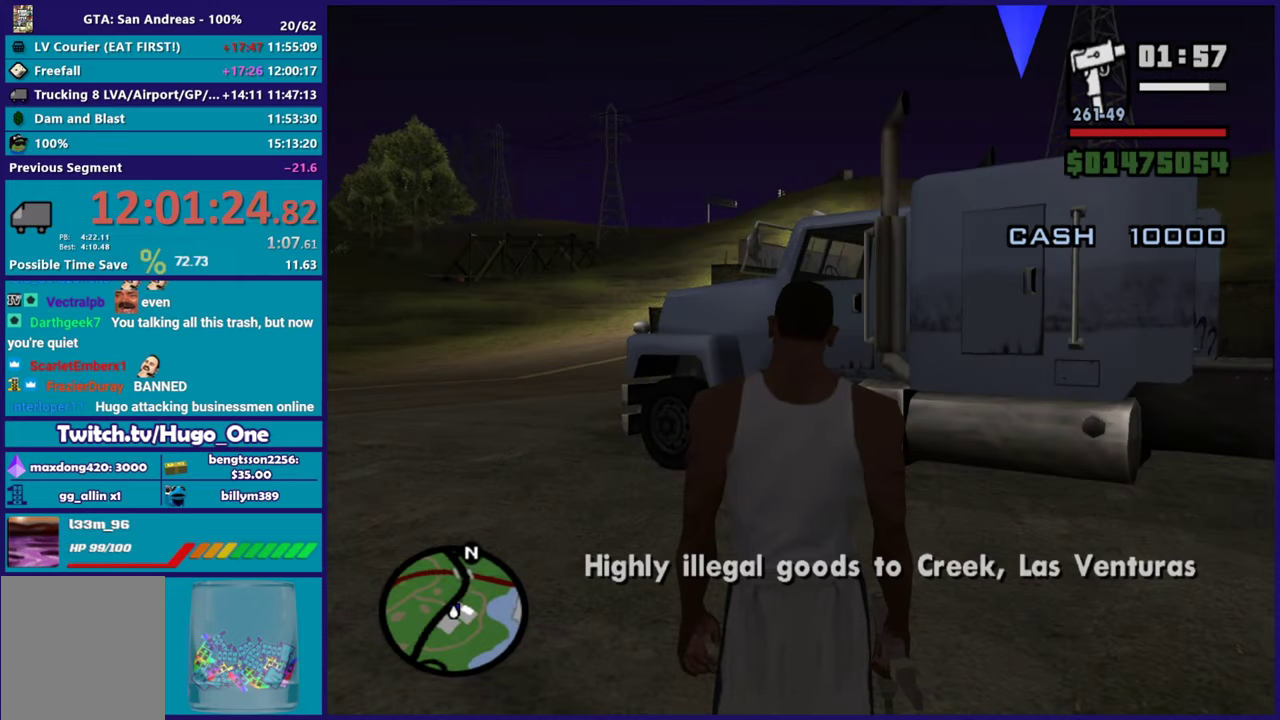
{"buttons": [], "left_stick": "center", "right_stick": "center", "events": [[116, "A", "up"], [183, "A", "down"], [333, "A", "up"]]}
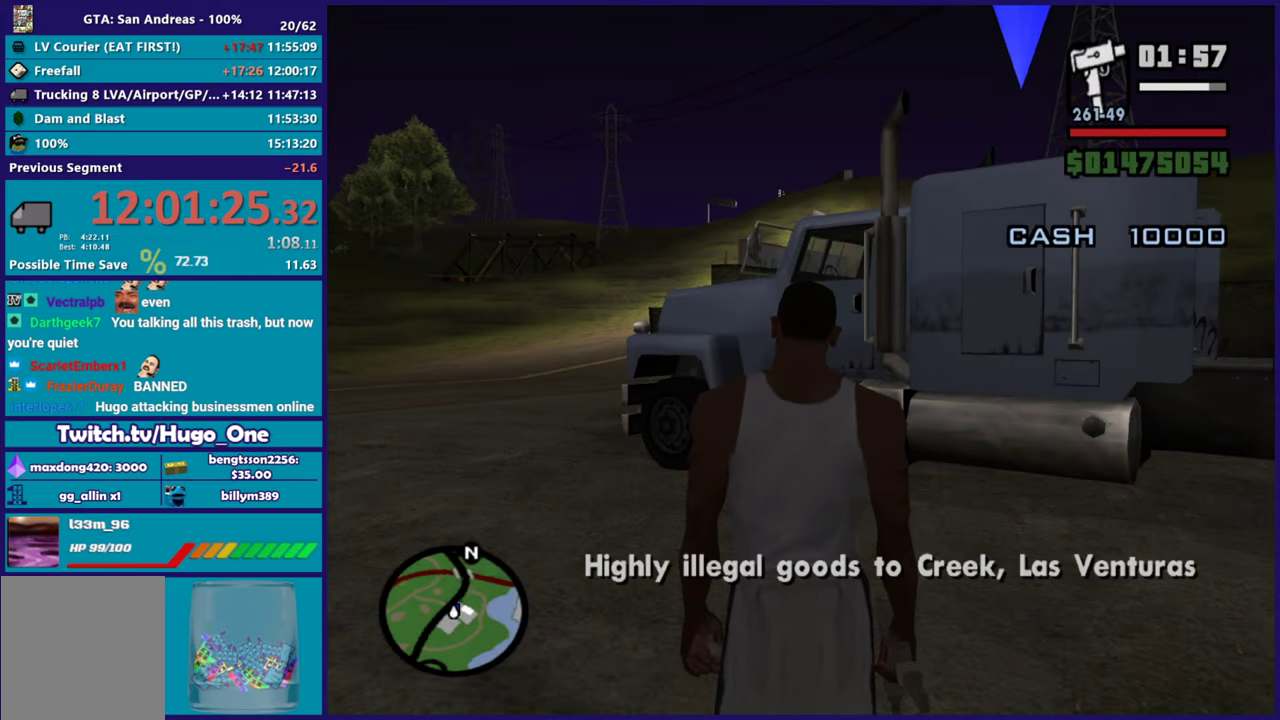
{"buttons": ["A"], "left_stick": "up-left", "right_stick": "center", "events": [[34, "A", "down"], [84, "left_stick", "up-left"], [134, "A", "up"], [250, "A", "down"], [351, "A", "up"], [434, "A", "down"]]}
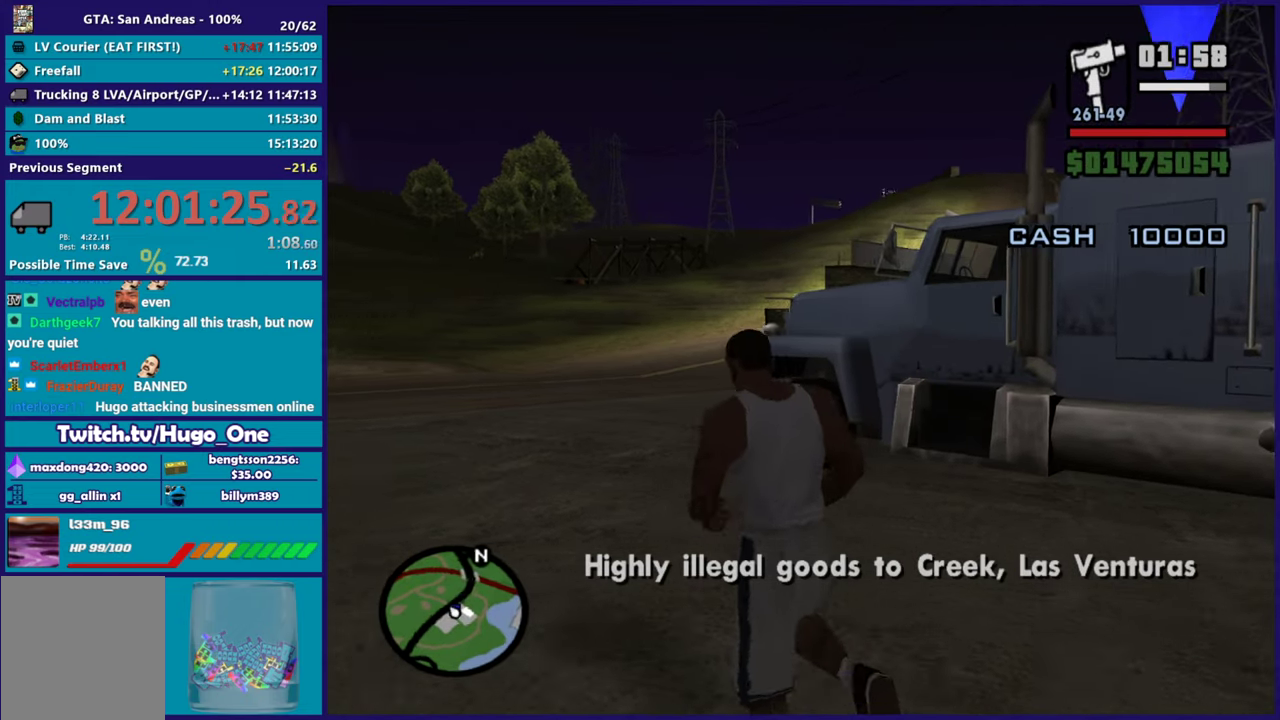
{"buttons": [], "left_stick": "up", "right_stick": "center", "events": [[66, "A", "up"], [150, "A", "down"], [250, "left_stick", "up"], [283, "A", "up"], [350, "A", "down"], [483, "A", "up"]]}
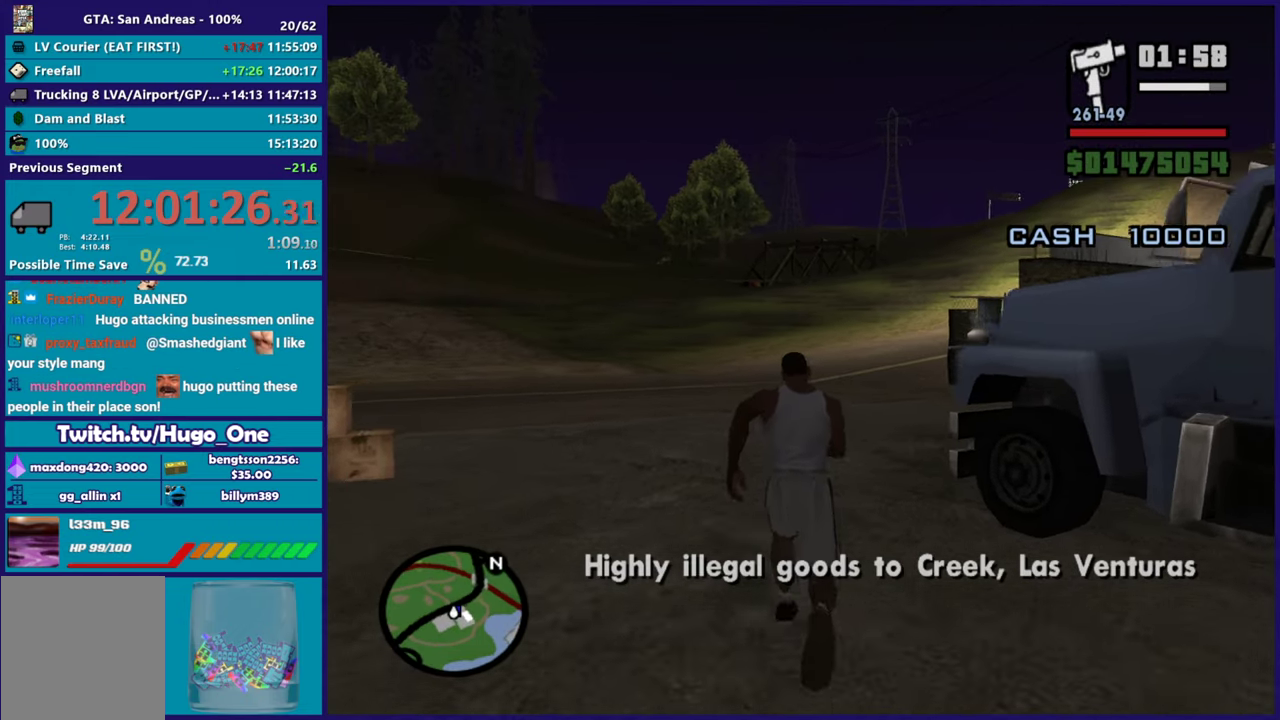
{"buttons": ["A"], "left_stick": "up", "right_stick": "center", "events": [[50, "A", "down"], [167, "A", "up"], [250, "A", "down"], [250, "left_stick", "up-right"], [367, "A", "up"], [367, "left_stick", "up"], [451, "A", "down"]]}
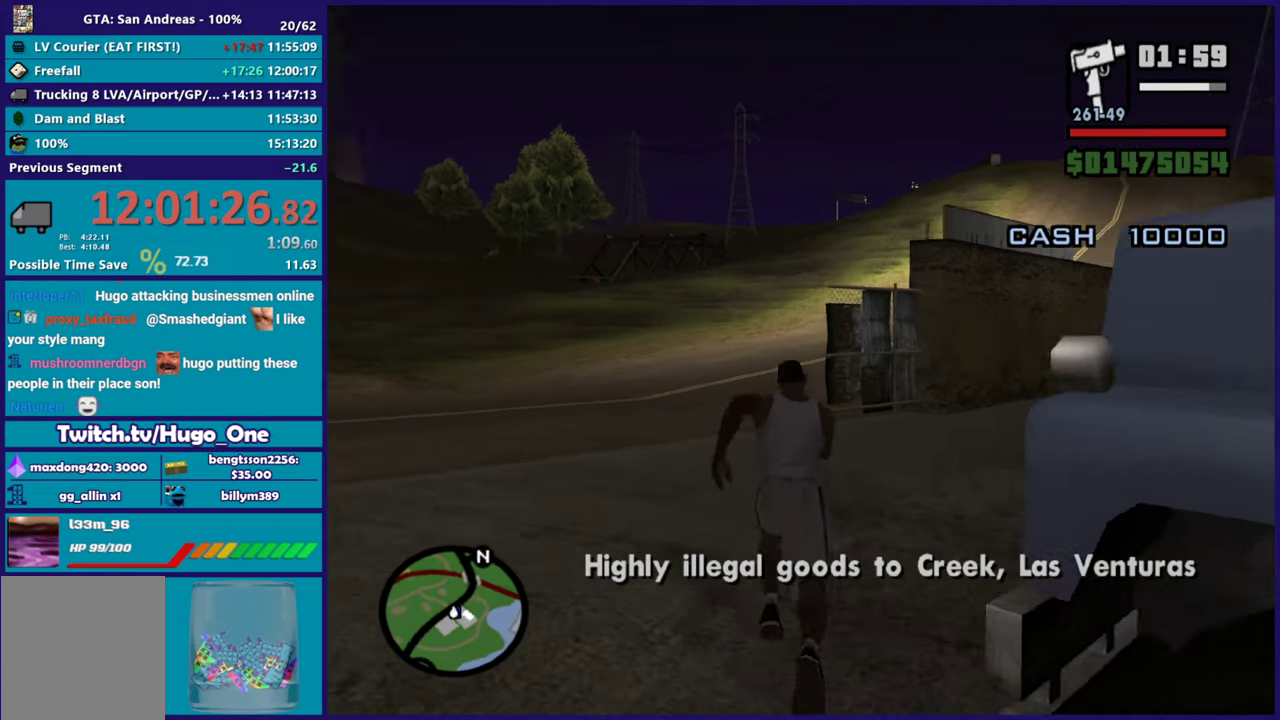
{"buttons": [], "left_stick": "up", "right_stick": "down-right", "events": [[16, "left_stick", "up-right"], [66, "A", "up"], [133, "A", "down"], [133, "left_stick", "up"], [233, "A", "up"], [267, "left_stick", "up-right"], [367, "right_stick", "down"], [400, "left_stick", "up"], [417, "right_stick", "down-right"]]}
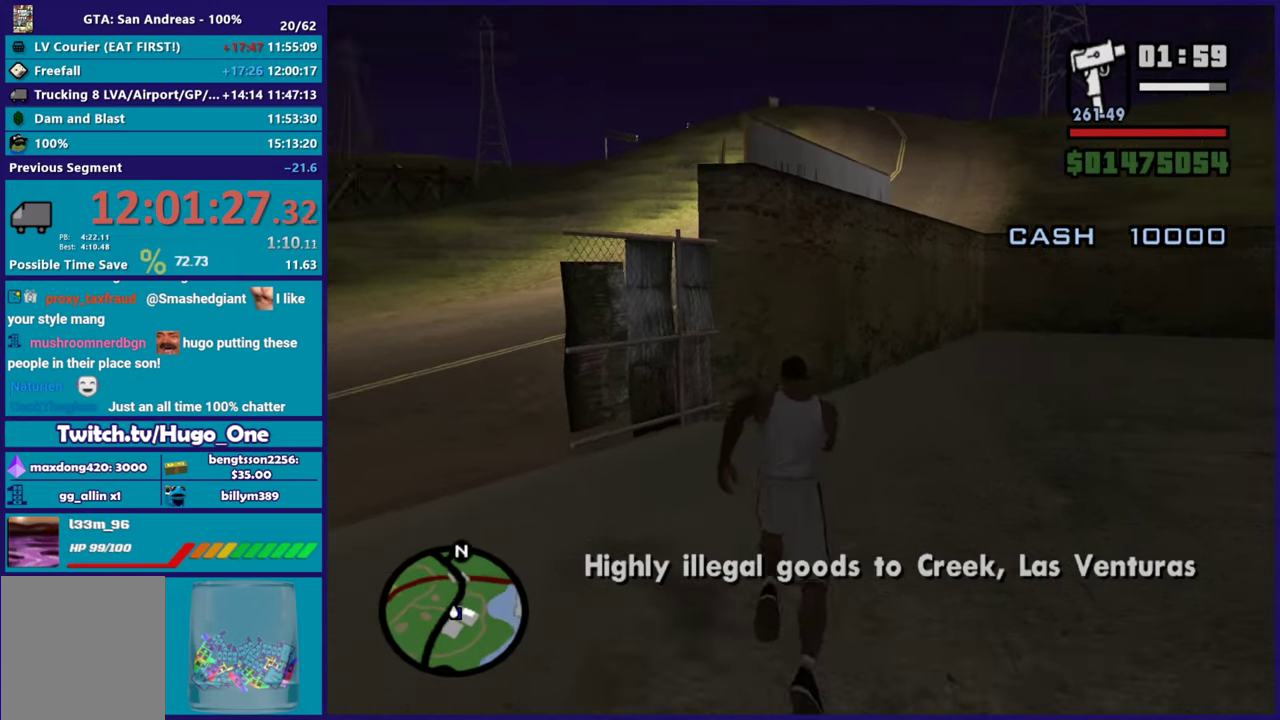
{"buttons": [], "left_stick": "up", "right_stick": "right", "events": [[267, "right_stick", "right"]]}
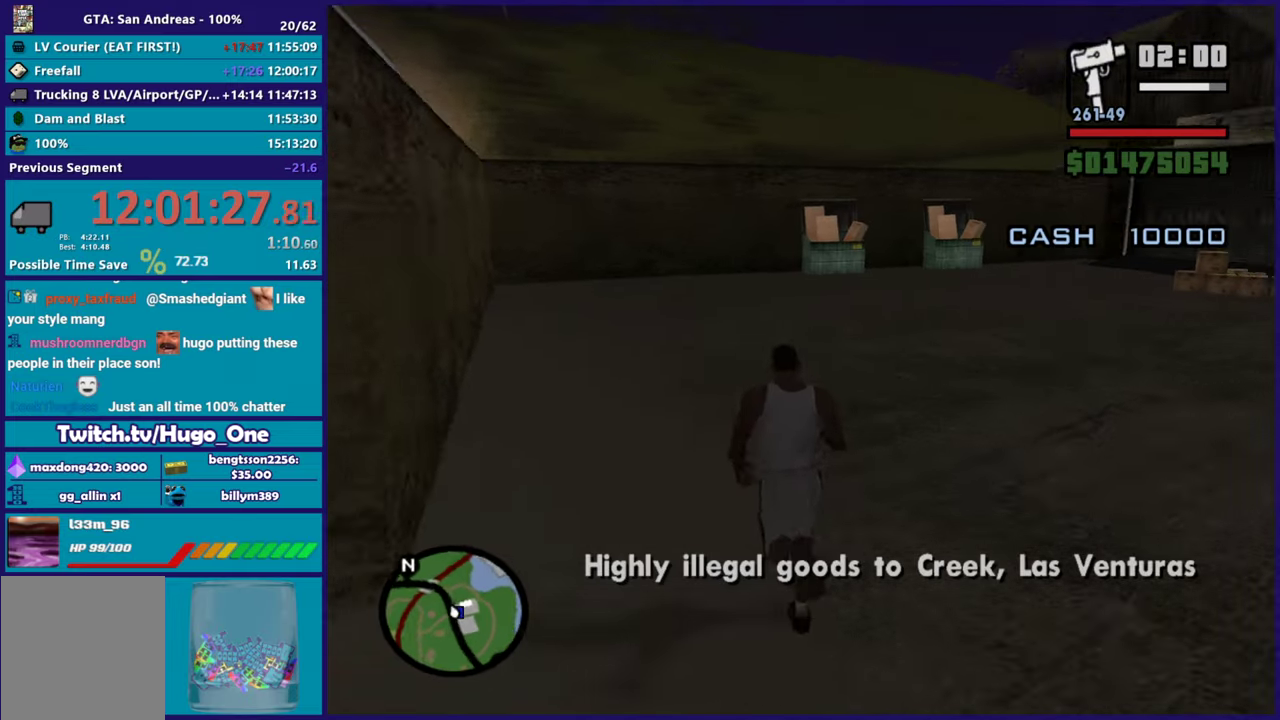
{"buttons": ["L2"], "left_stick": "up-left", "right_stick": "right", "events": [[100, "L2", "down"], [217, "left_stick", "center"], [467, "left_stick", "up-left"]]}
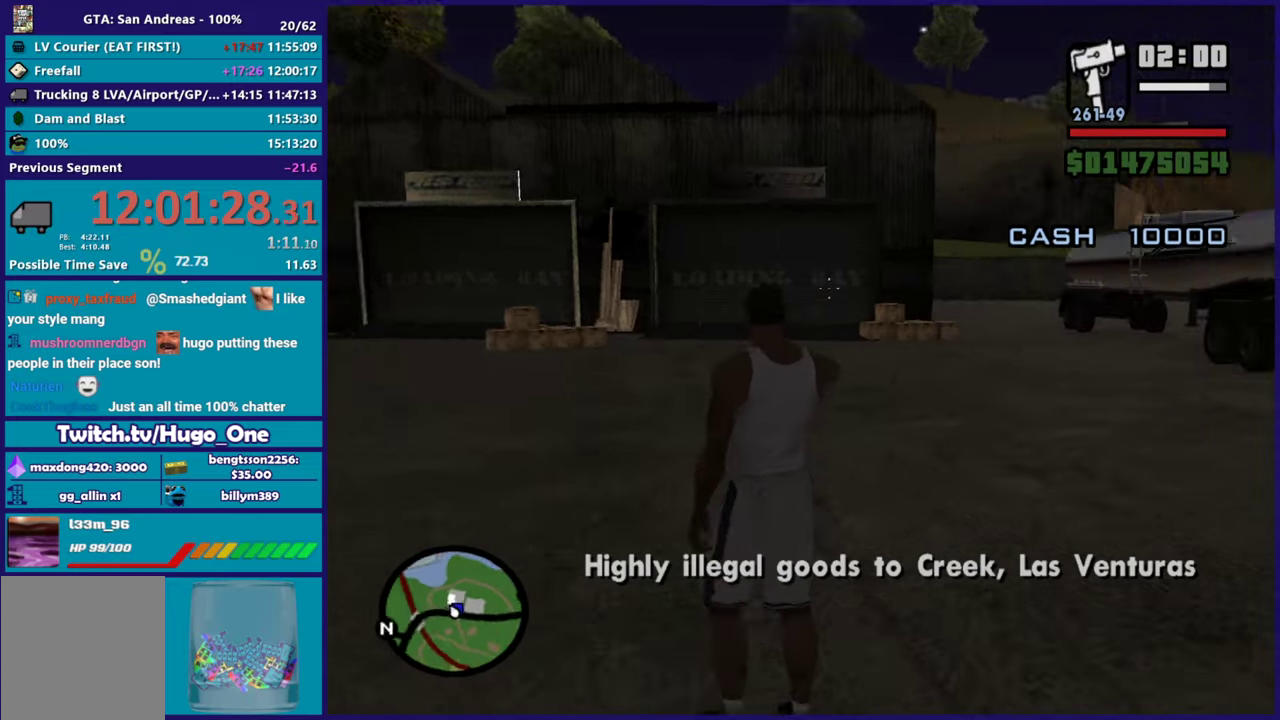
{"buttons": ["L2"], "left_stick": "up-left", "right_stick": "down", "events": [[200, "left_stick", "center"], [317, "right_stick", "center"], [384, "left_stick", "up"], [451, "right_stick", "down"], [467, "left_stick", "up-left"]]}